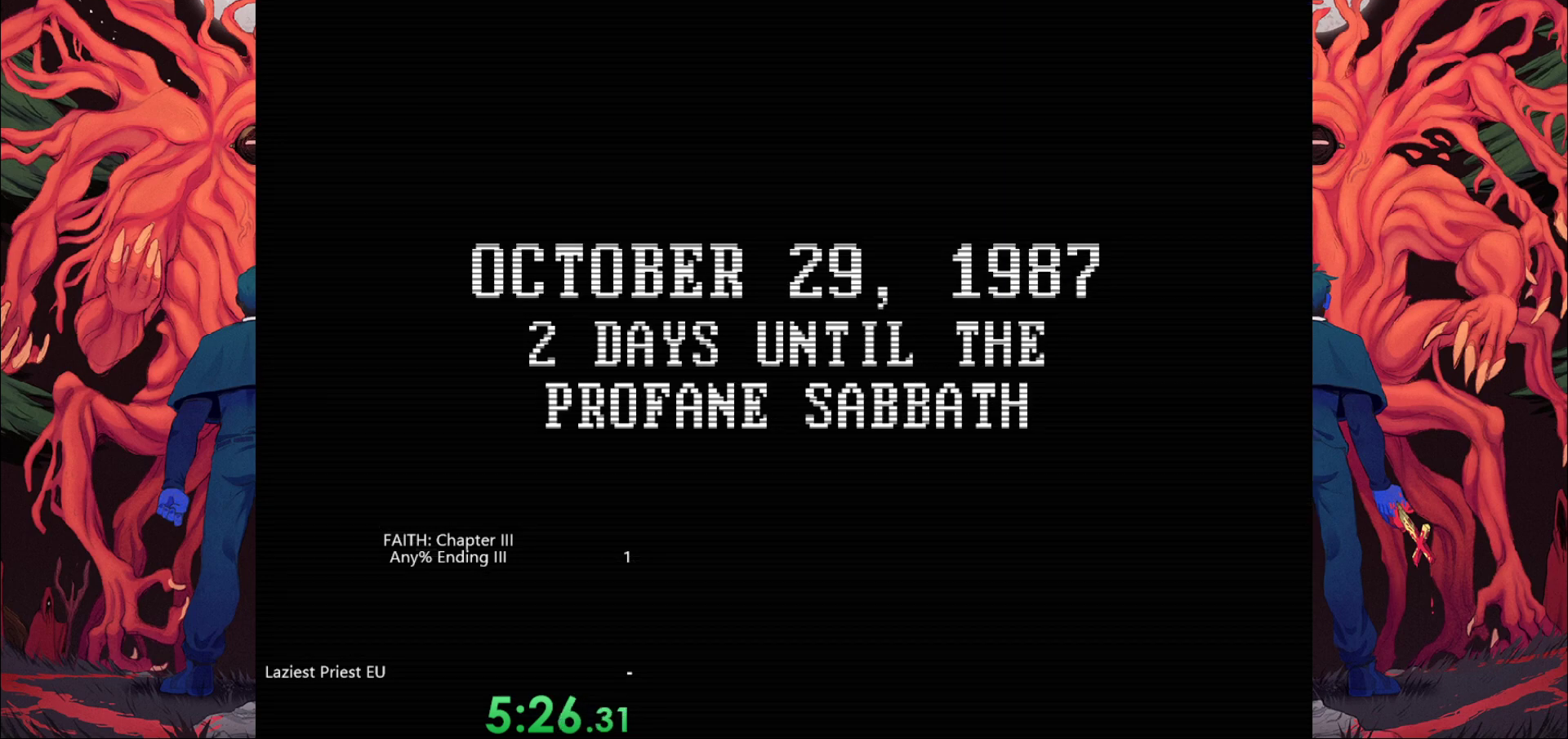
Gameplay with keyboard; each line is a JSON object with the keys held at the frame after it. "events" lists presses ("down") and releases ("up") of "a", "bomb", "d", "down", "left", "q", "right", "s", "space", "up" and "w" between this image and that frame as [ms after this image, input, new state], when the widget could be followed in between. No other keys are recorded. Mouse input is not recorded. Key names are as the overlay labels them; some are game actions (e.g. jump) rather than physical keys.
{"keys": ["s"], "events": [[200, "s", "down"]]}
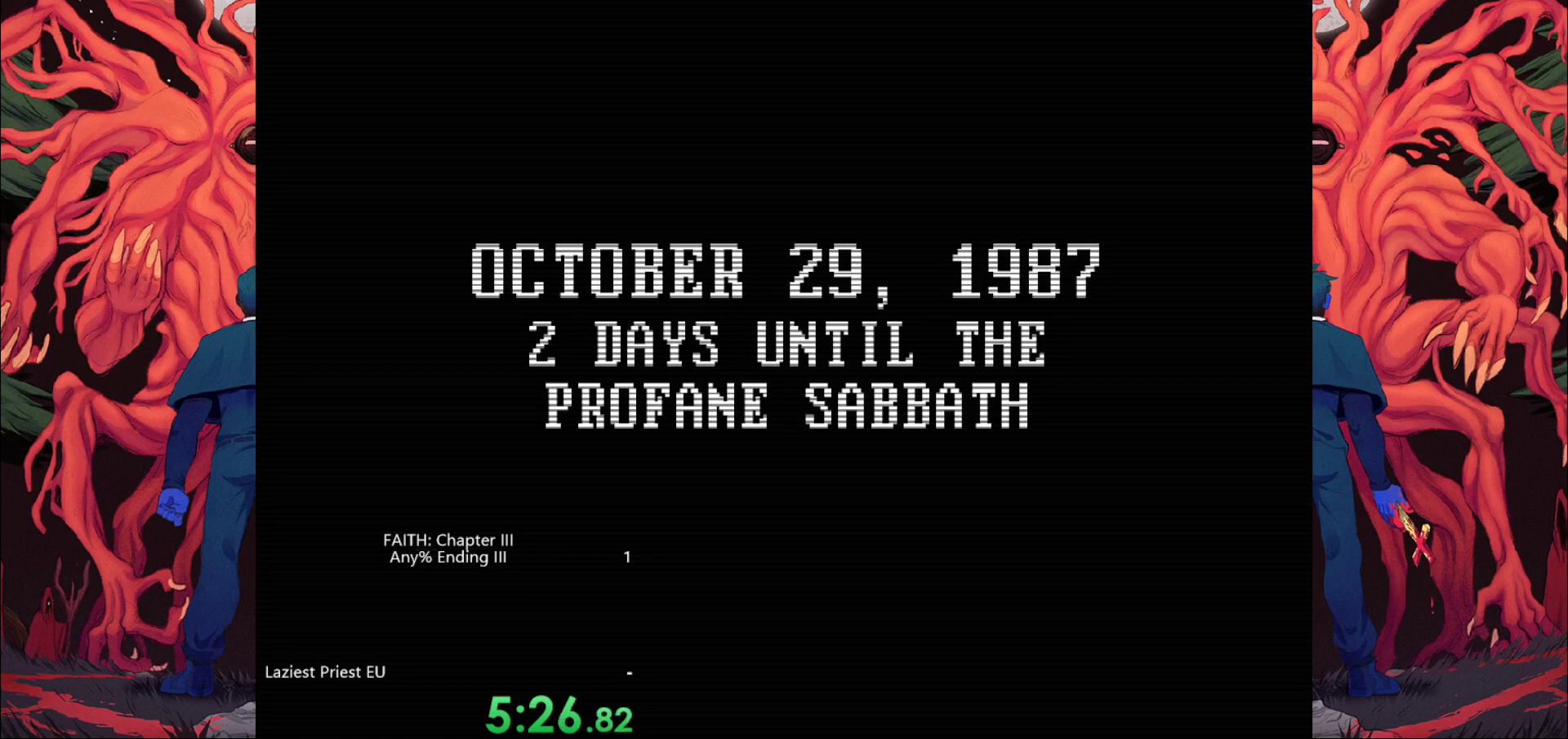
{"keys": ["s"], "events": []}
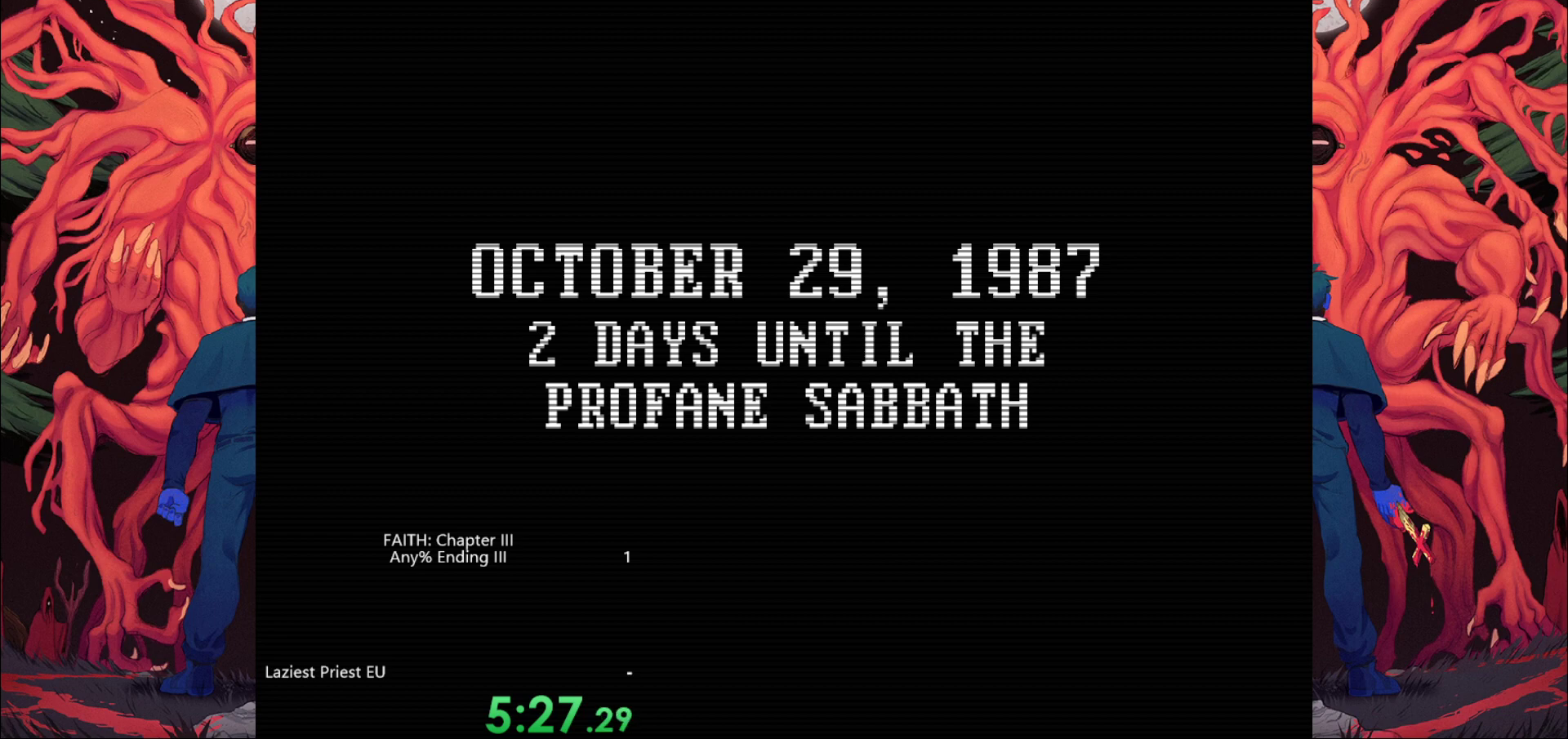
{"keys": ["s"], "events": []}
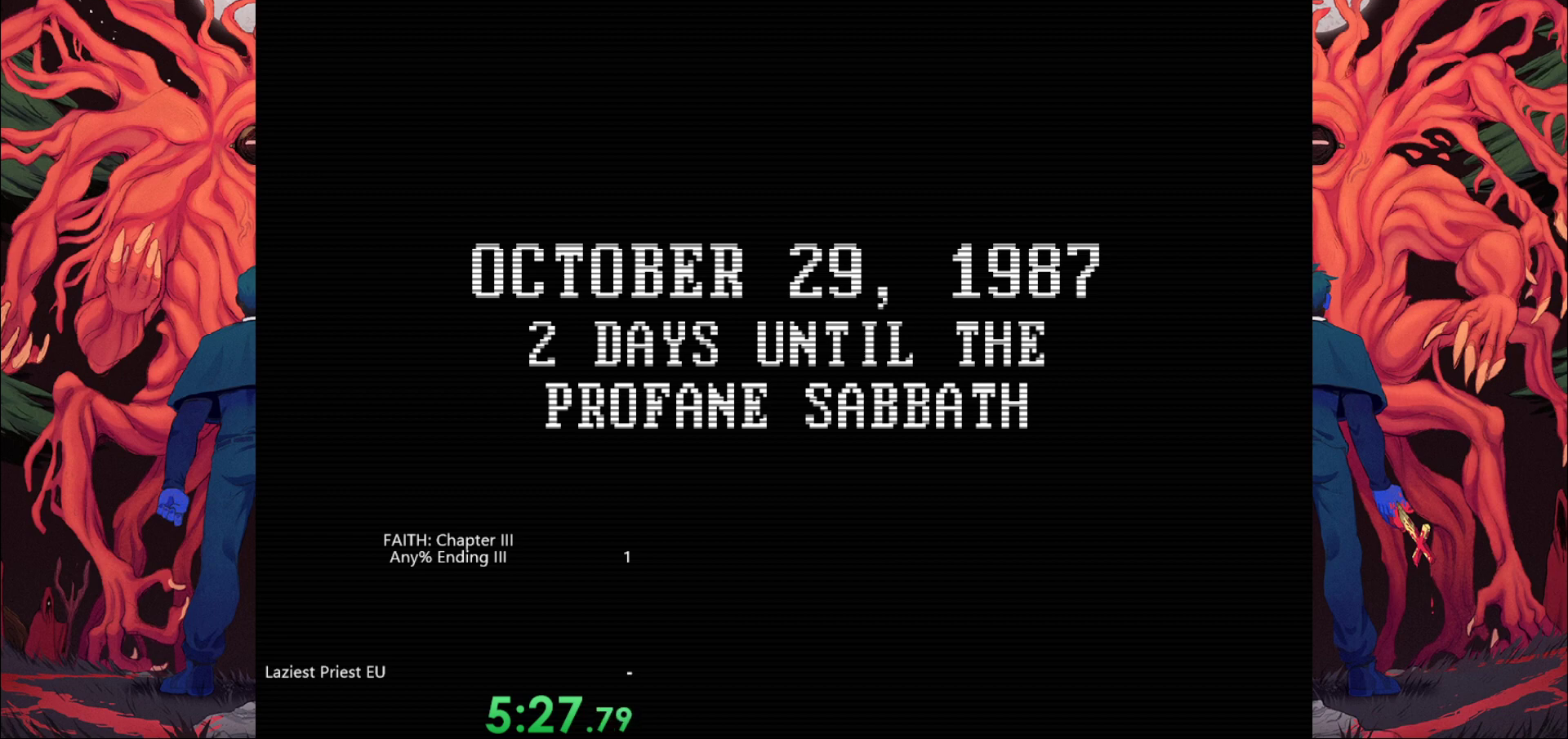
{"keys": ["s"], "events": []}
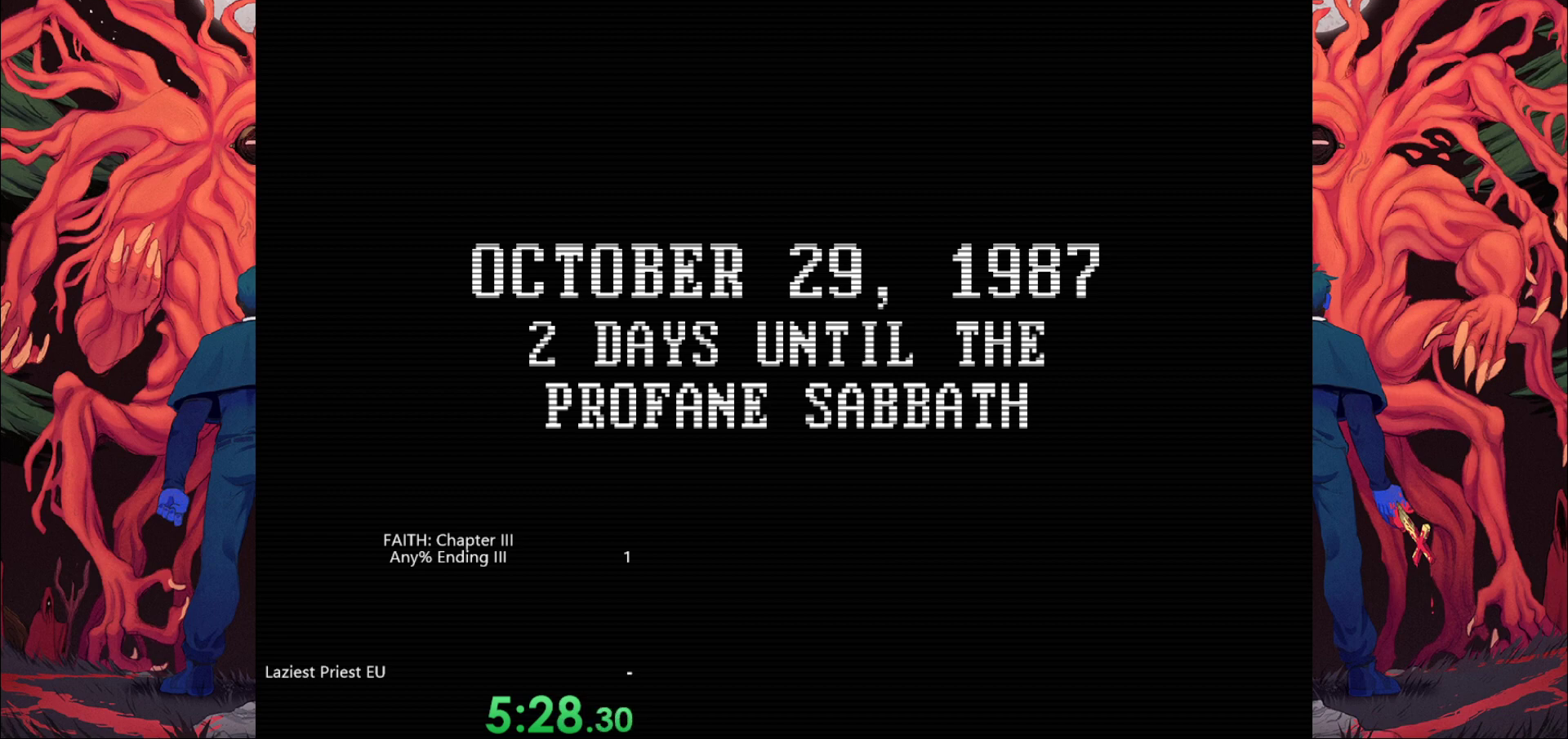
{"keys": ["s"], "events": []}
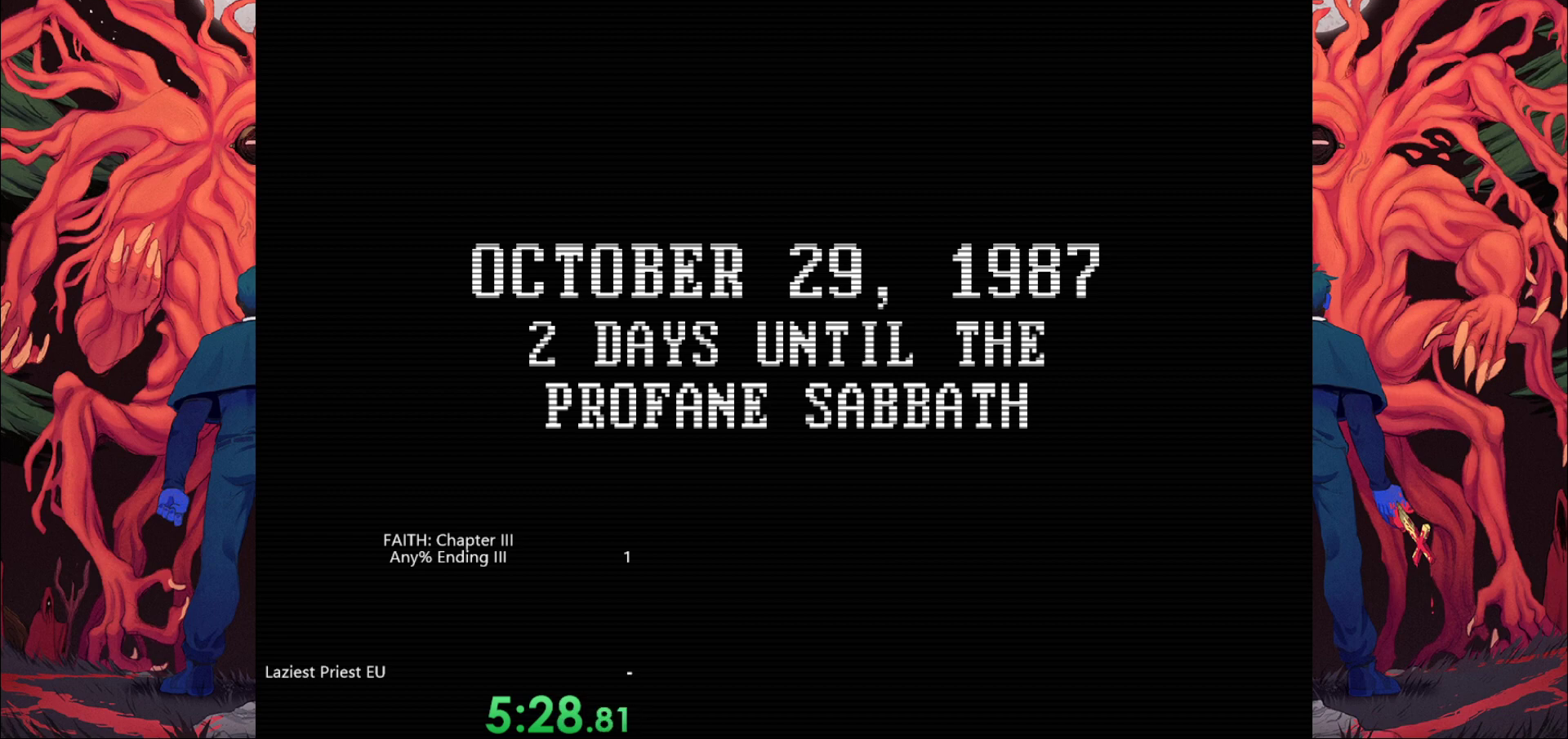
{"keys": ["s"], "events": []}
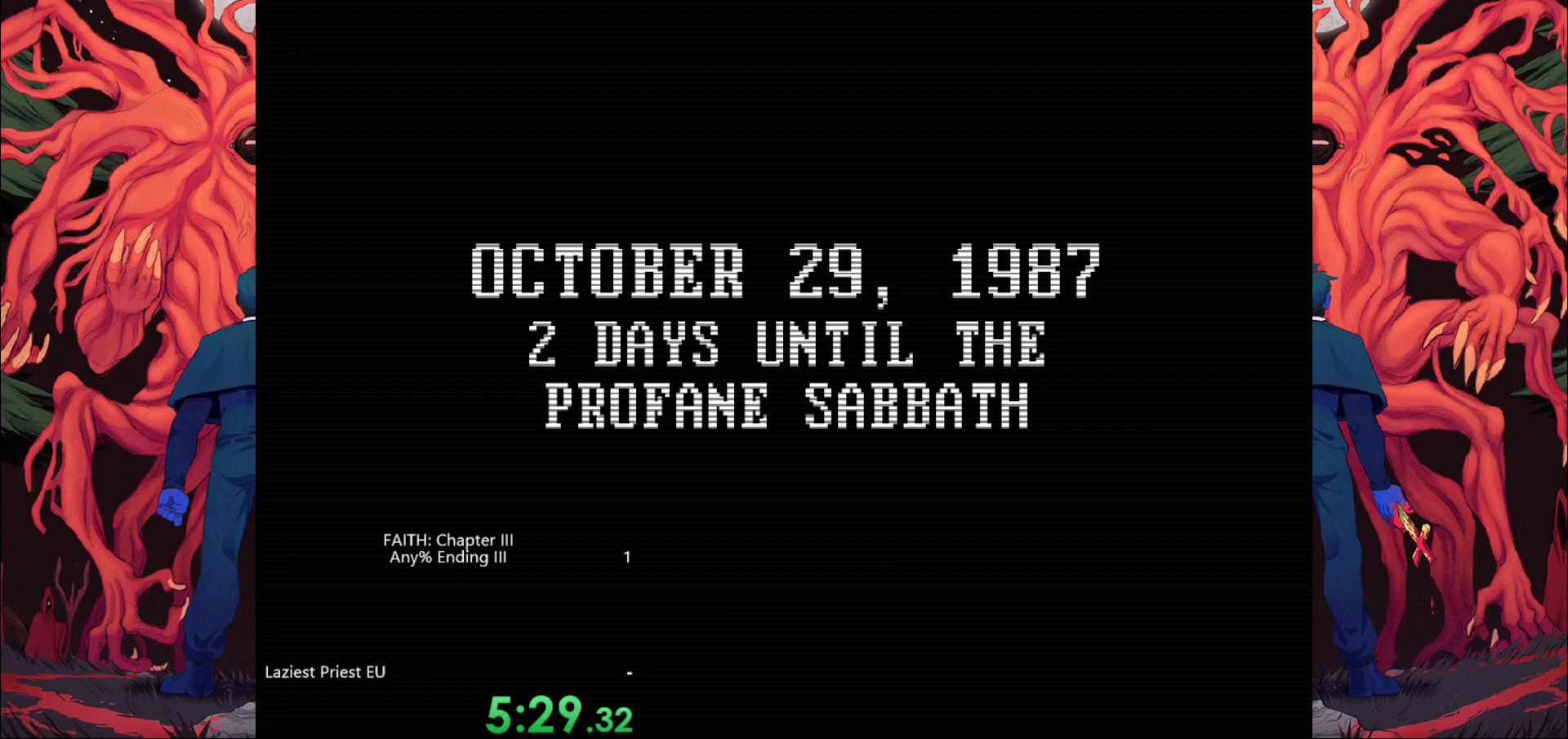
{"keys": ["s"], "events": []}
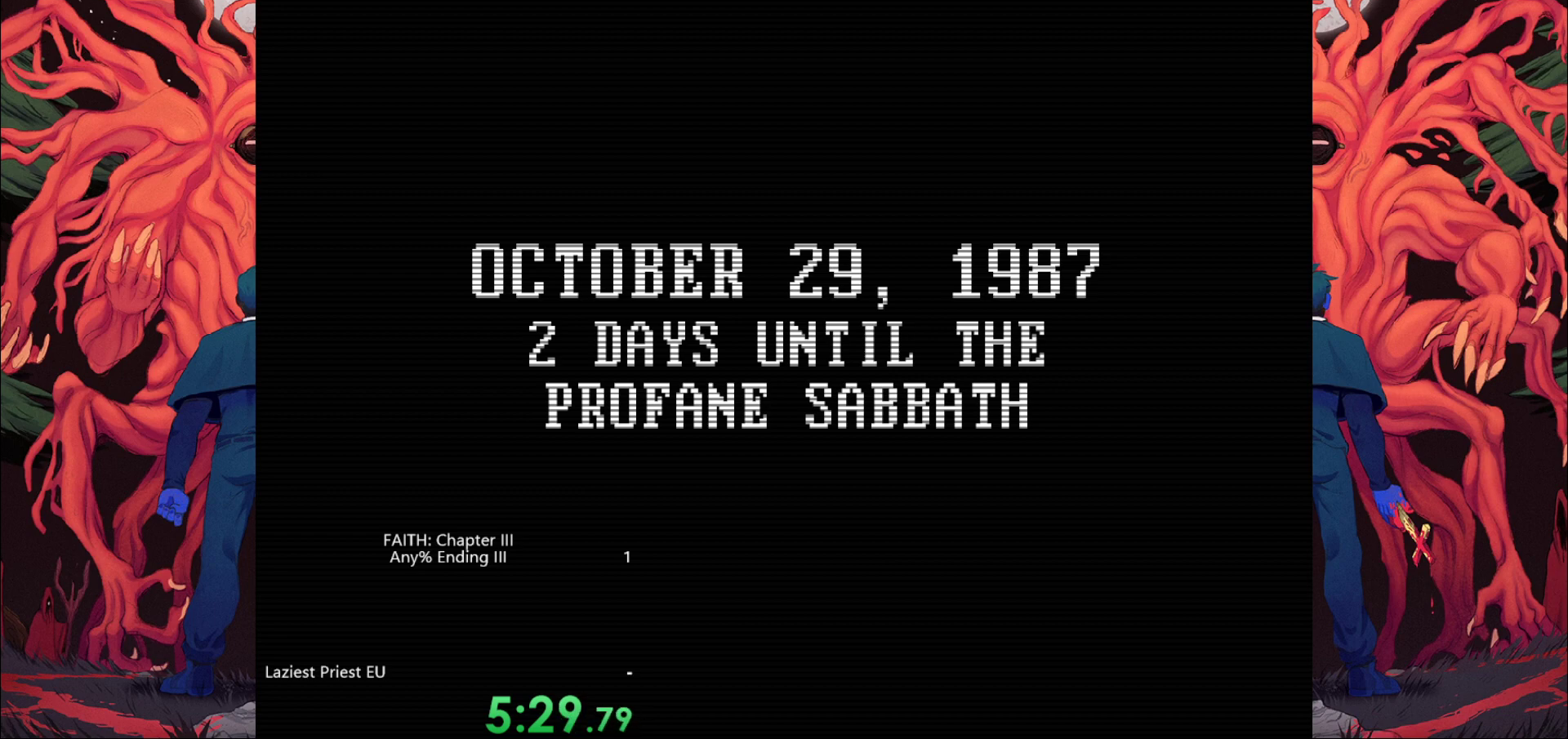
{"keys": ["s"], "events": []}
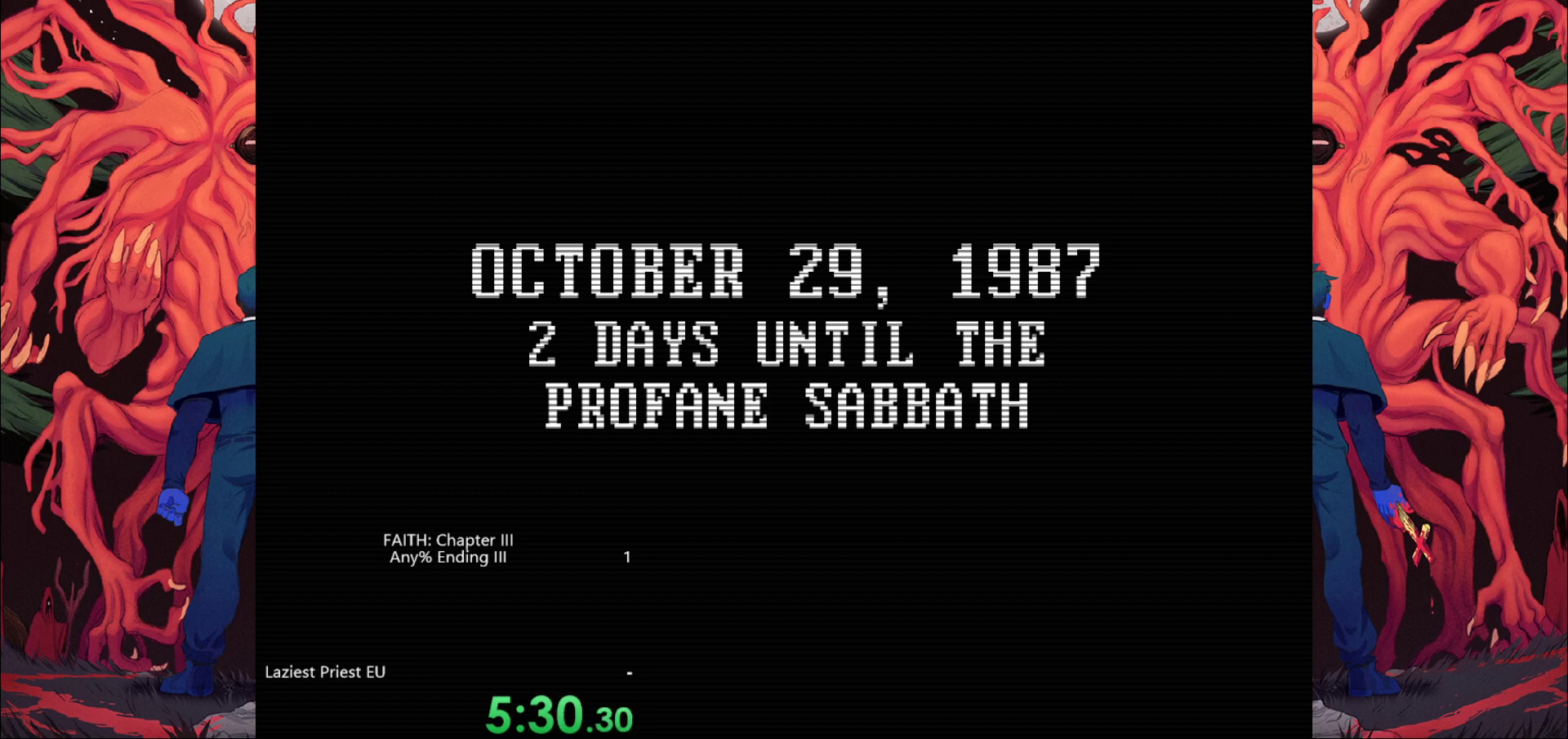
{"keys": ["s"], "events": []}
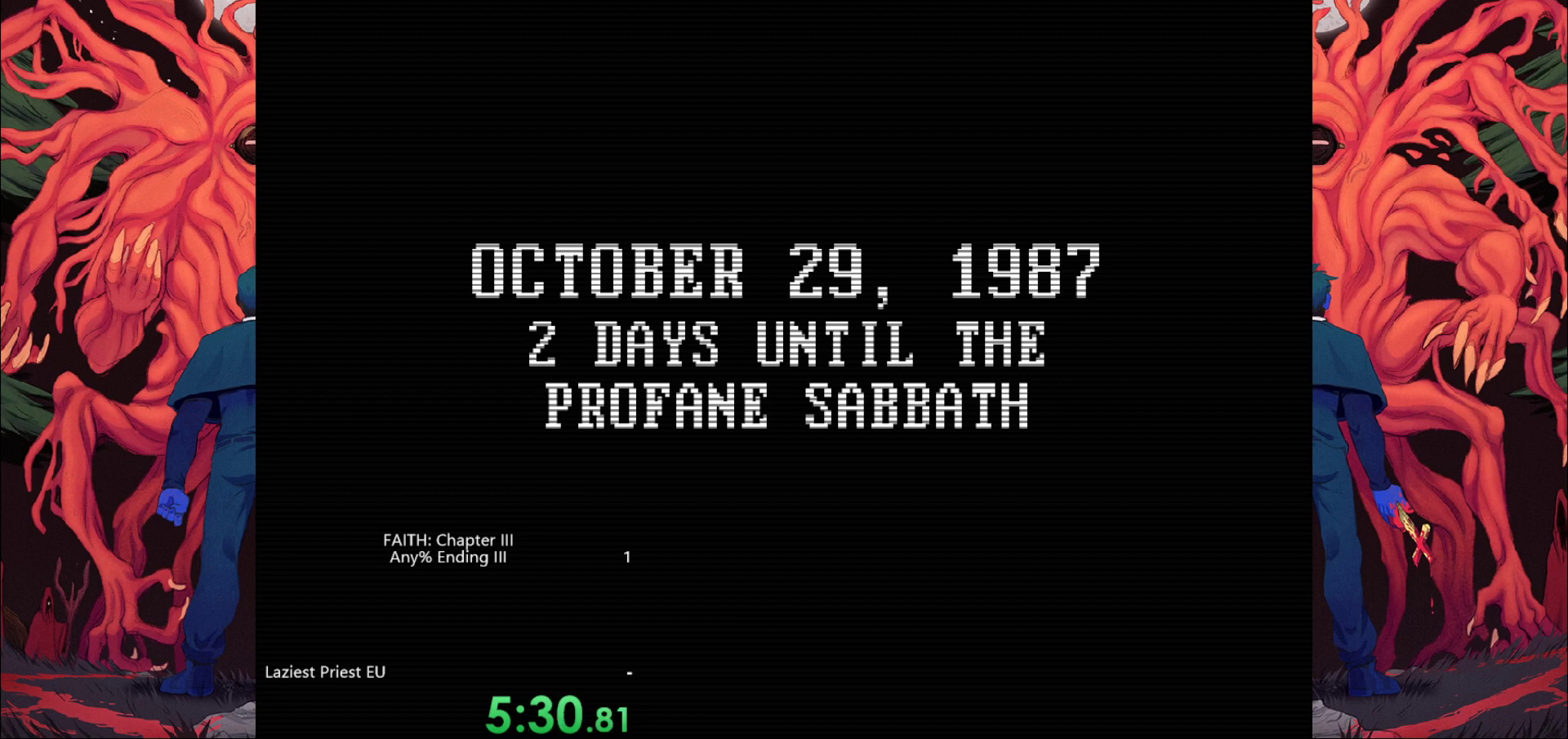
{"keys": ["s"], "events": []}
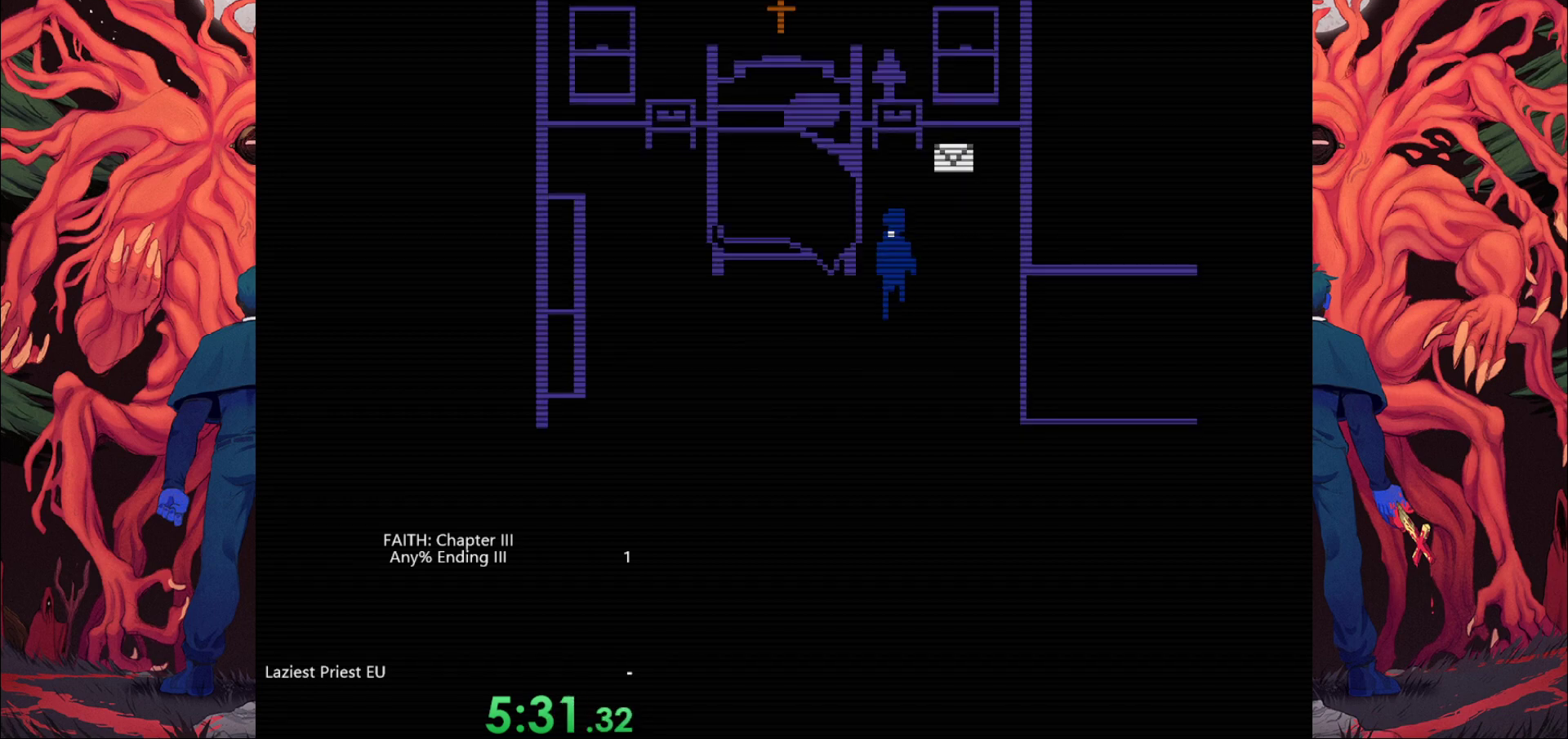
{"keys": ["d", "s"], "events": [[350, "d", "down"]]}
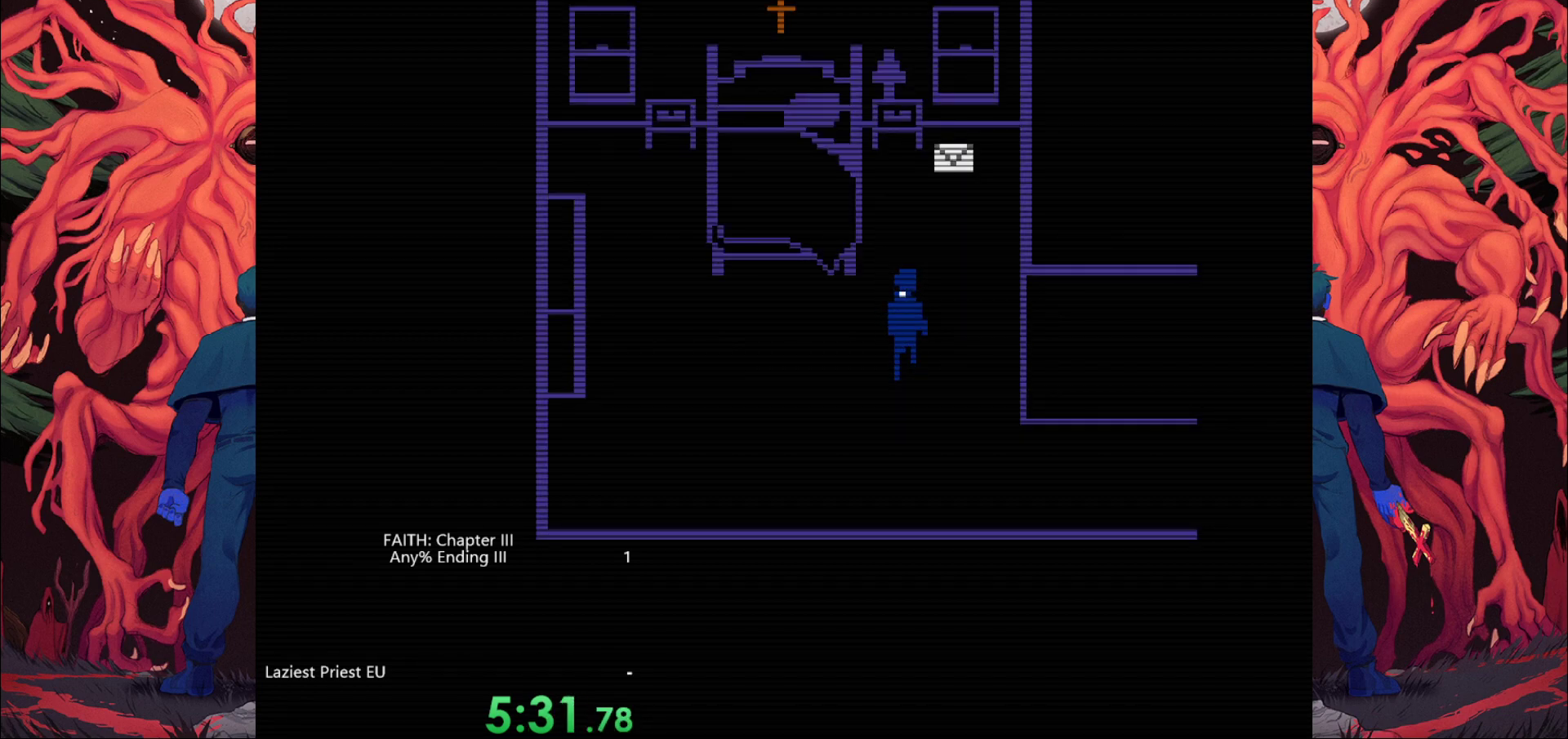
{"keys": ["d", "s"], "events": []}
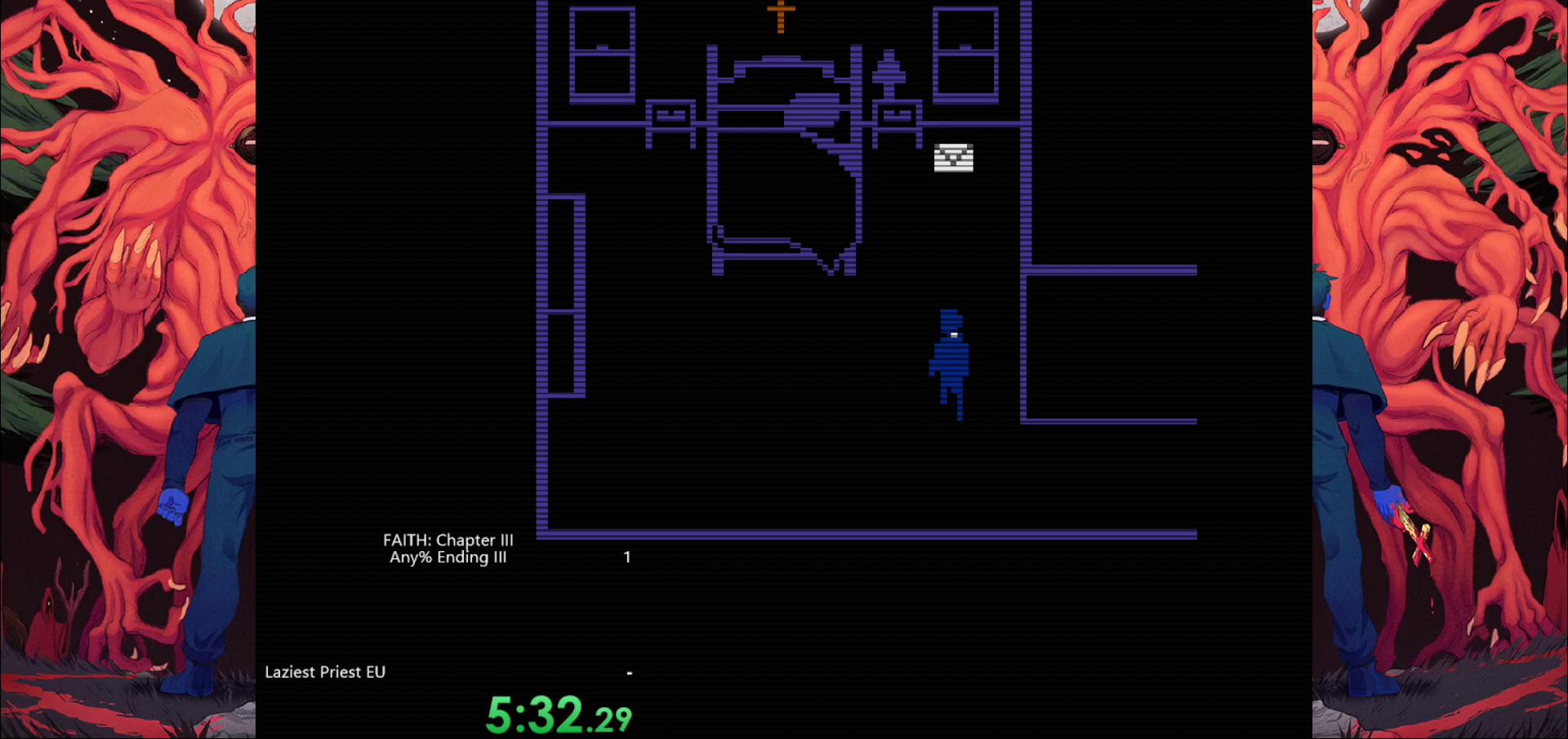
{"keys": ["d", "s"], "events": []}
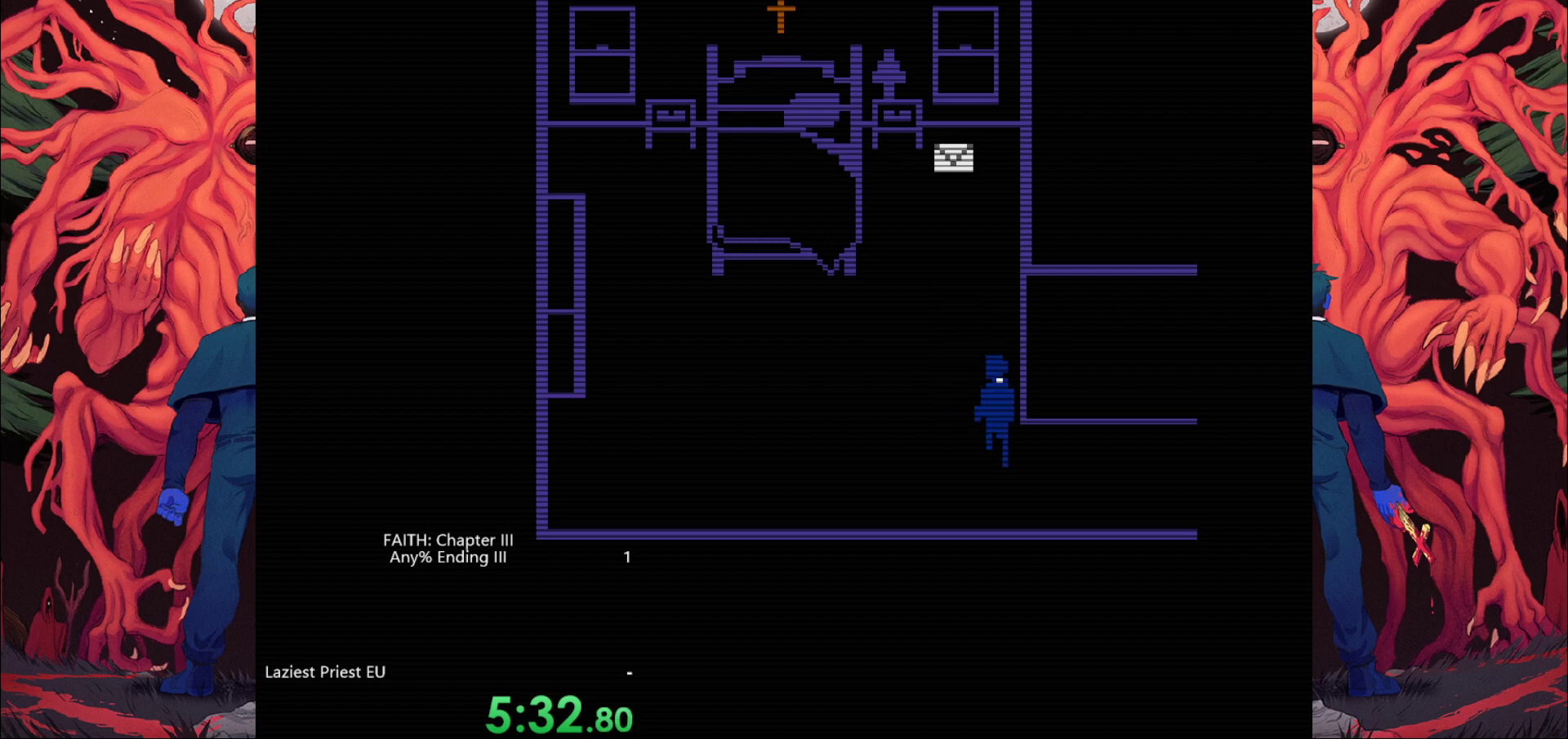
{"keys": ["d", "s"], "events": []}
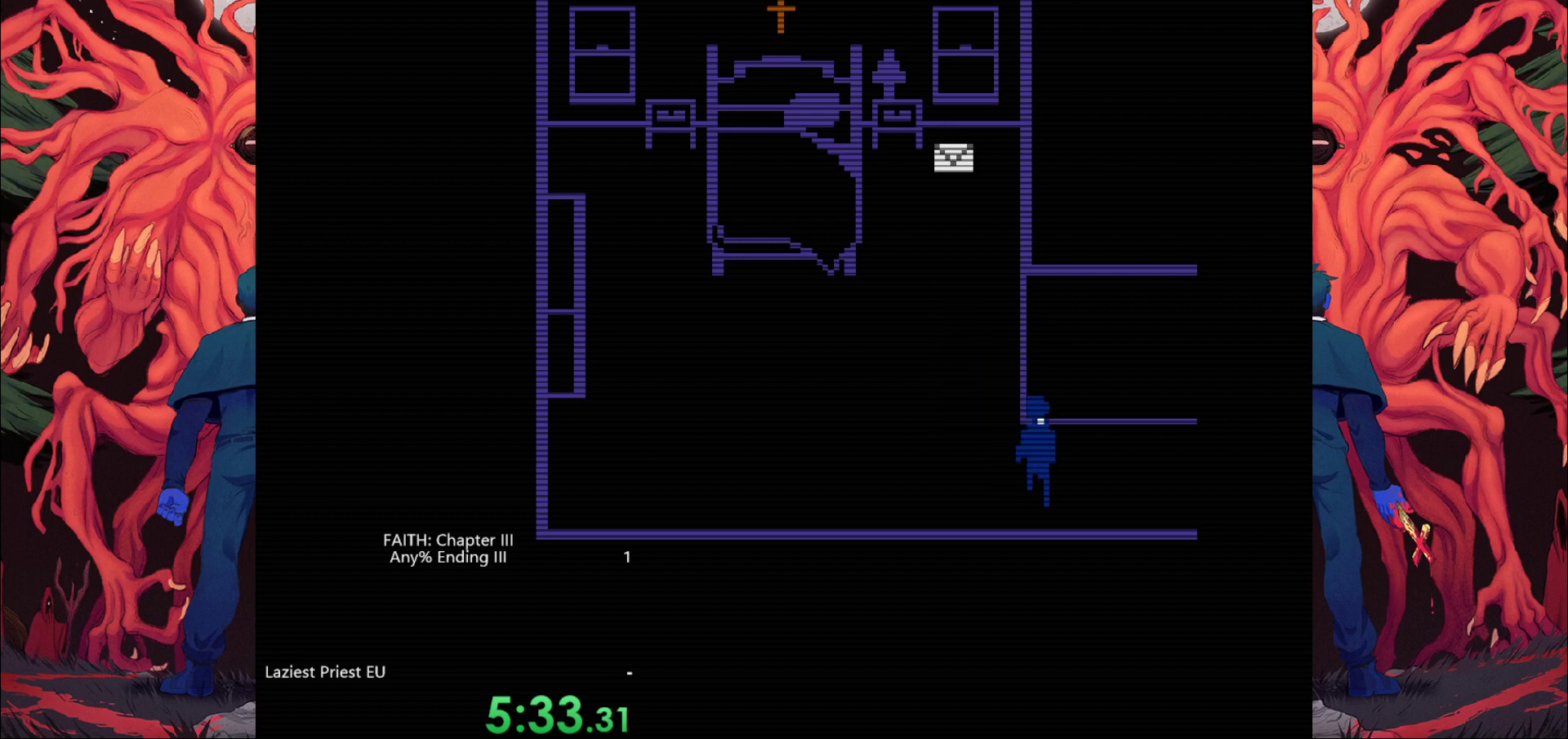
{"keys": ["d"], "events": [[17, "s", "up"]]}
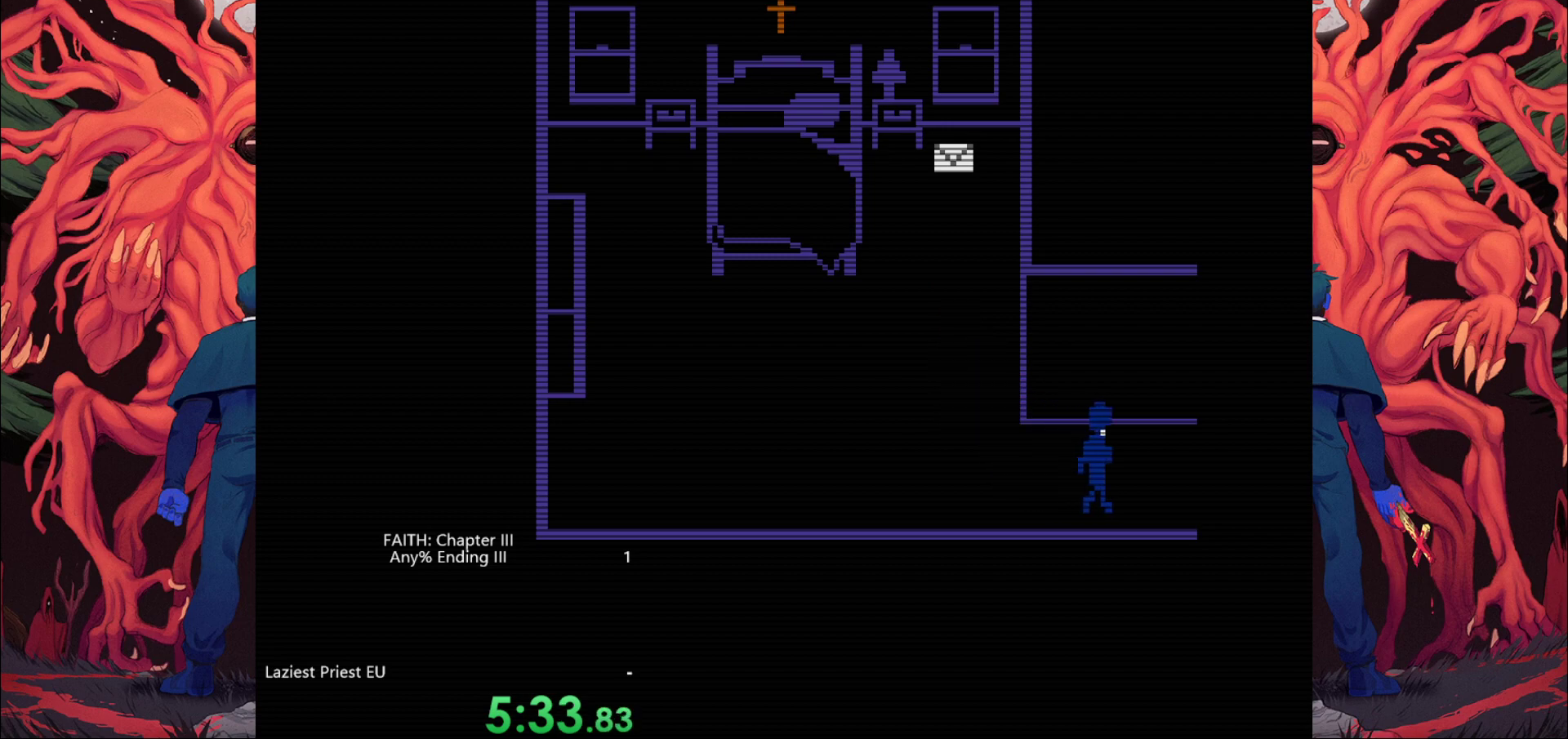
{"keys": ["d"], "events": []}
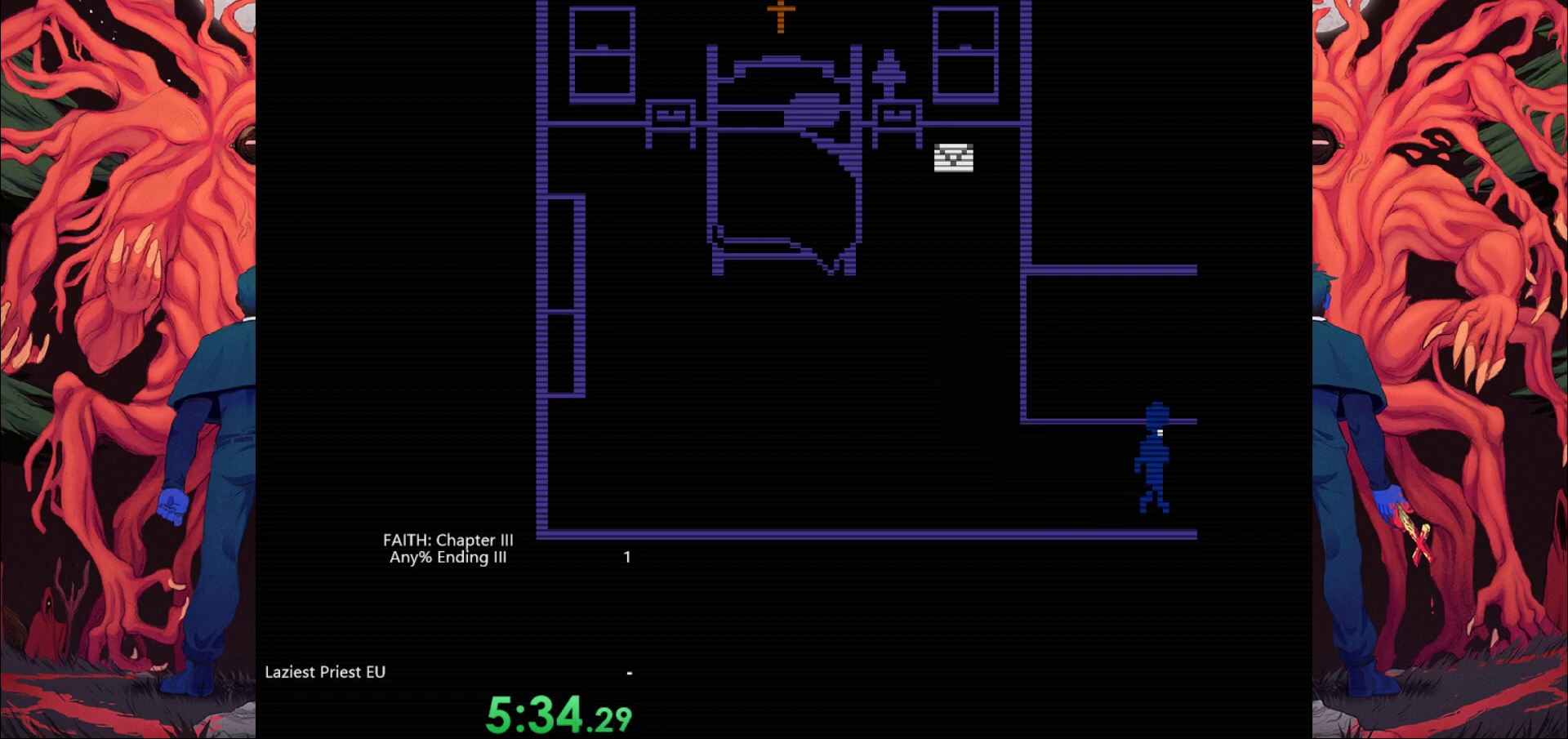
{"keys": ["d"], "events": []}
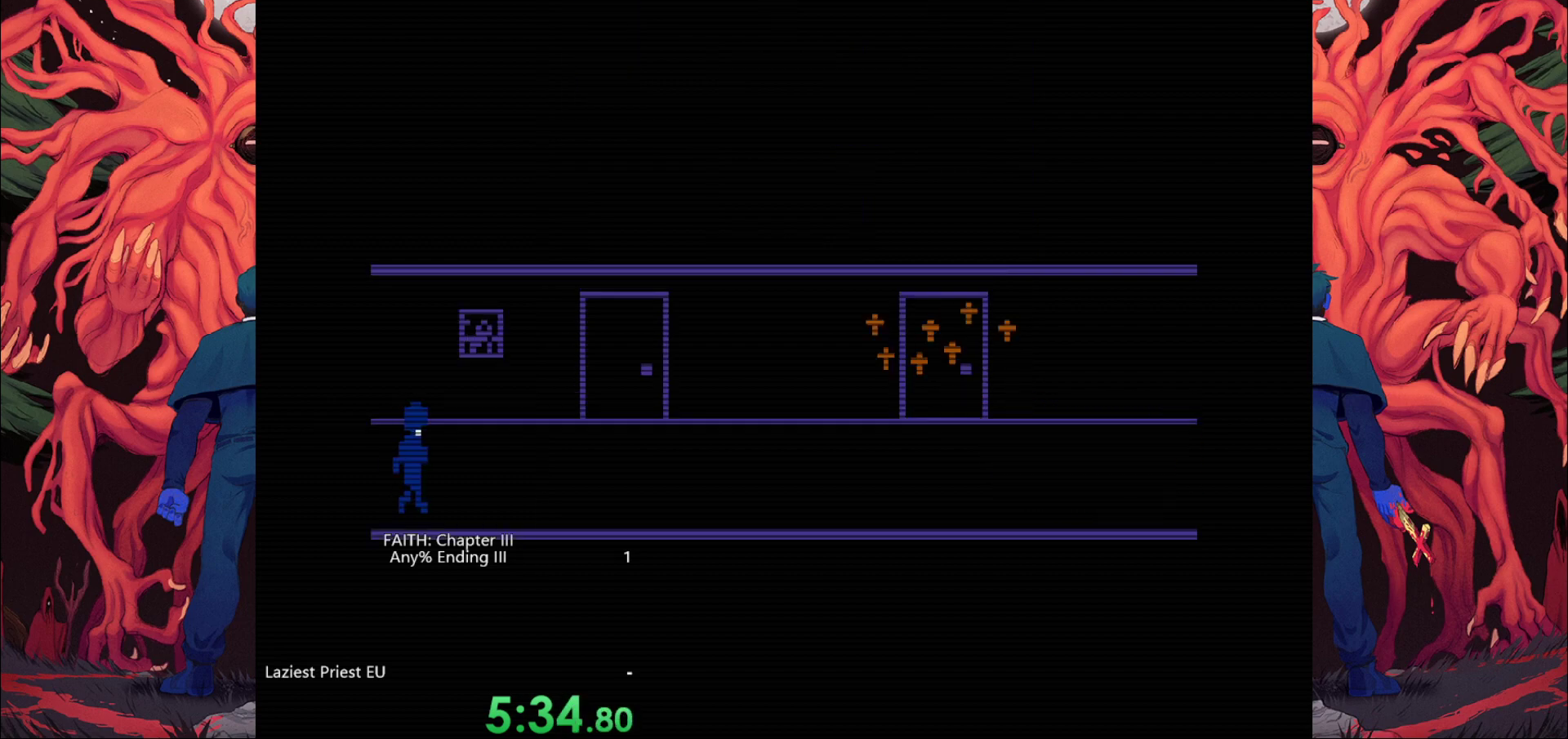
{"keys": ["d"], "events": []}
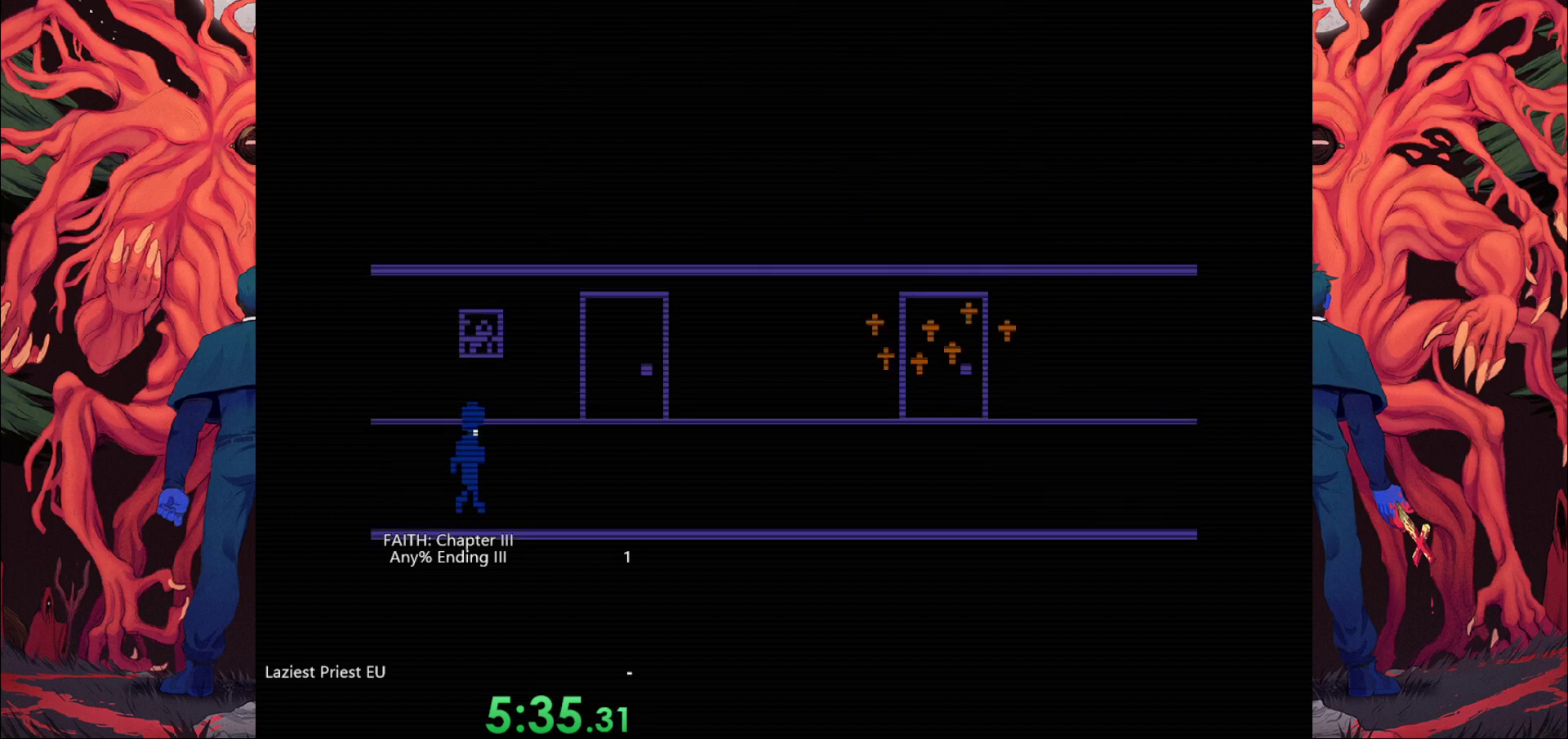
{"keys": ["d"], "events": []}
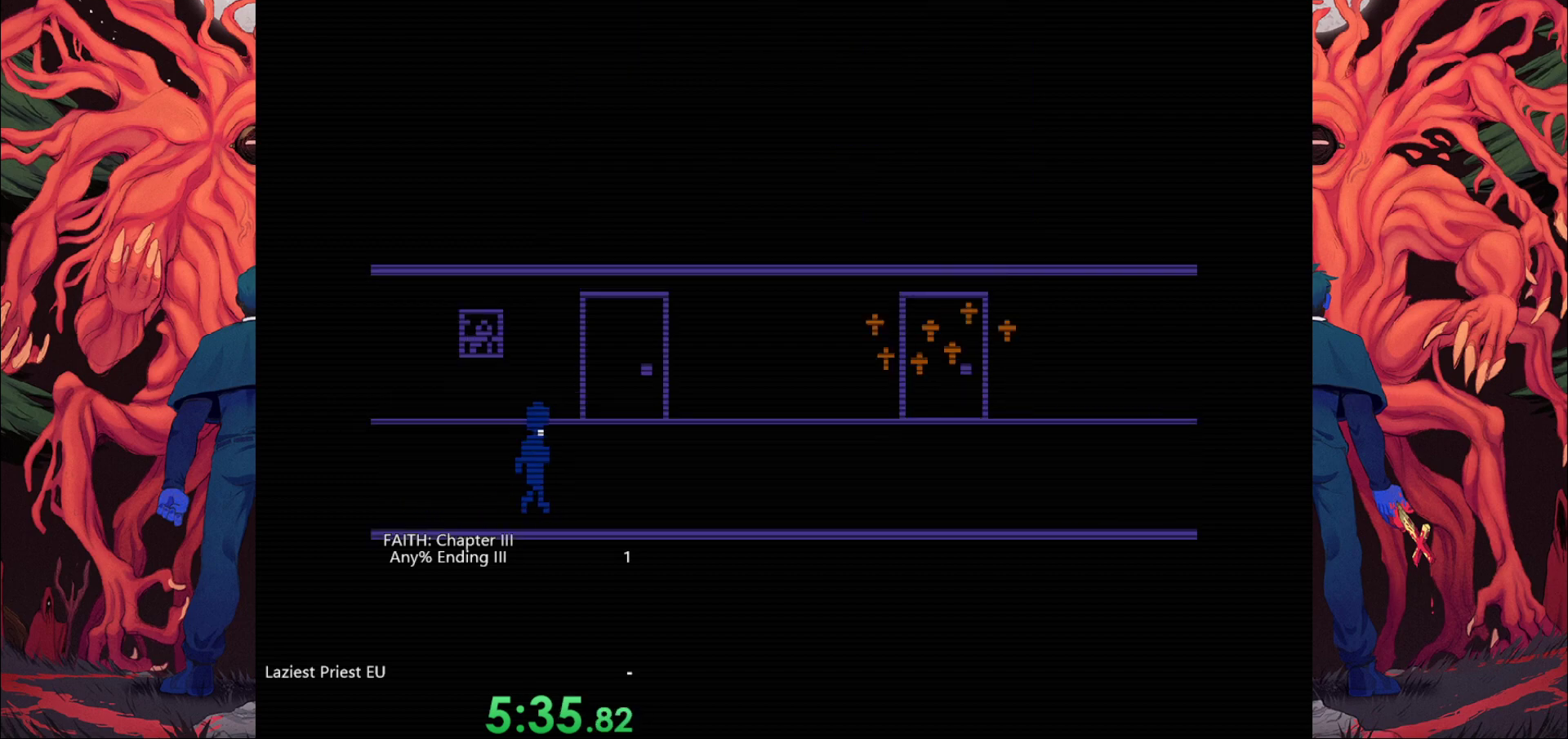
{"keys": ["d"], "events": []}
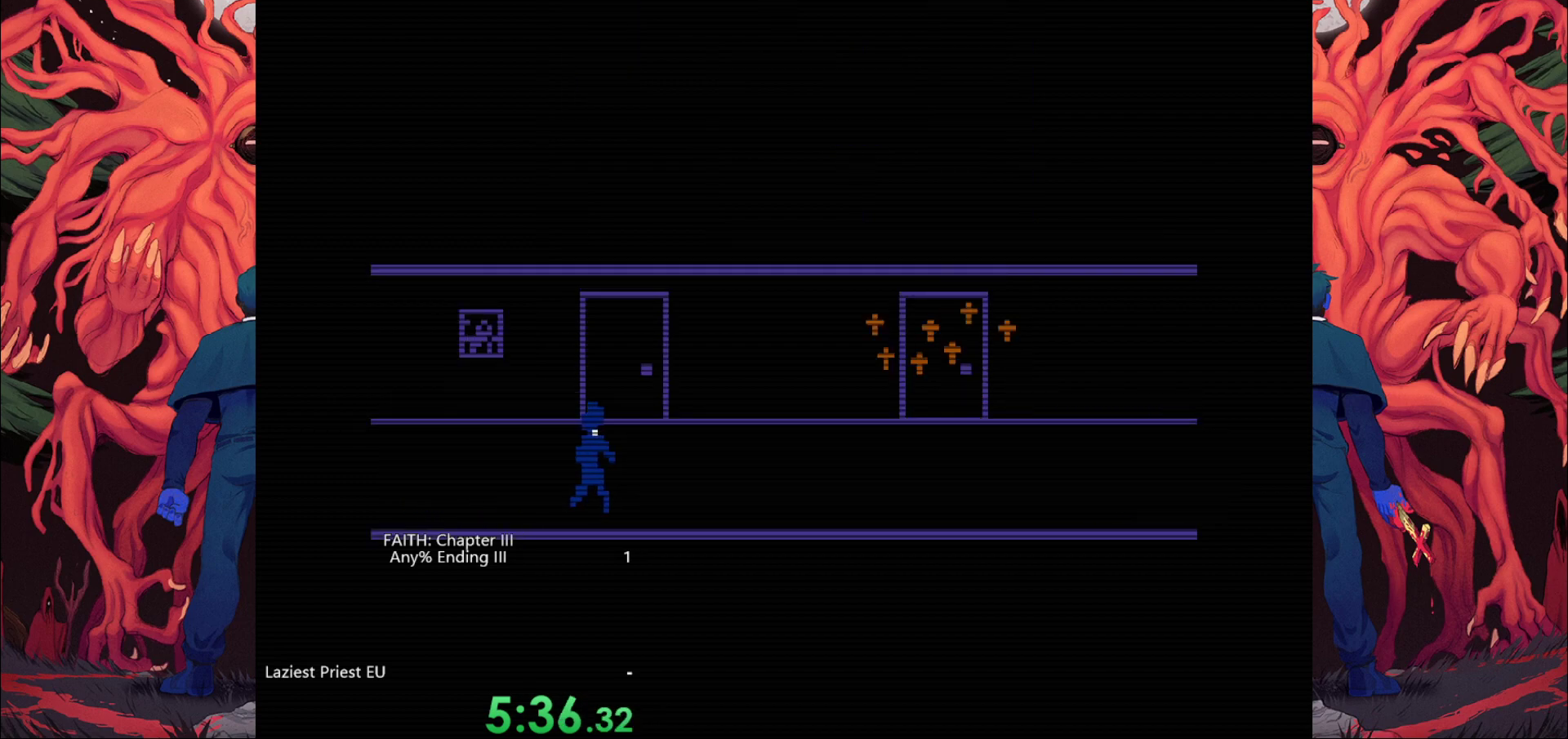
{"keys": ["d"], "events": []}
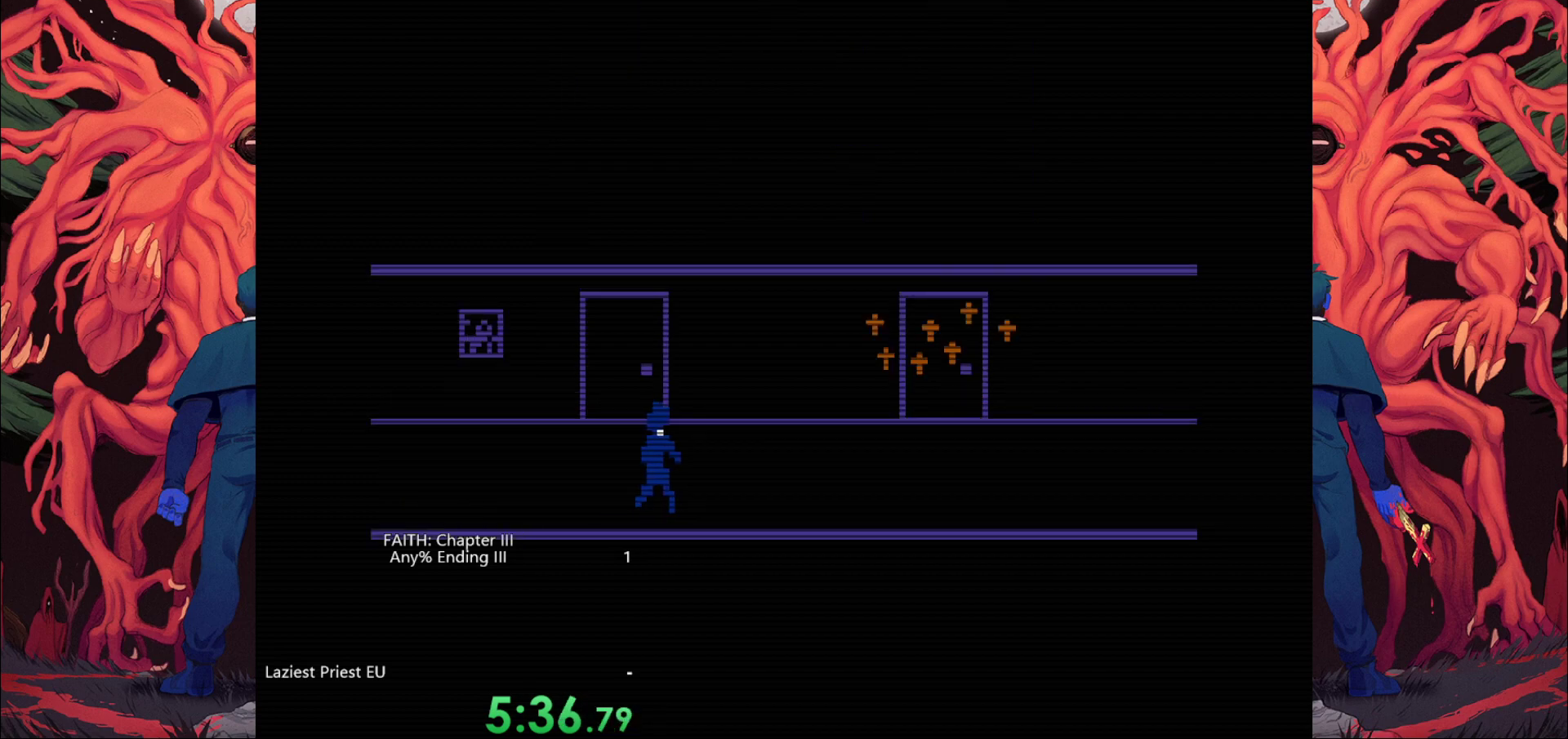
{"keys": ["d"], "events": []}